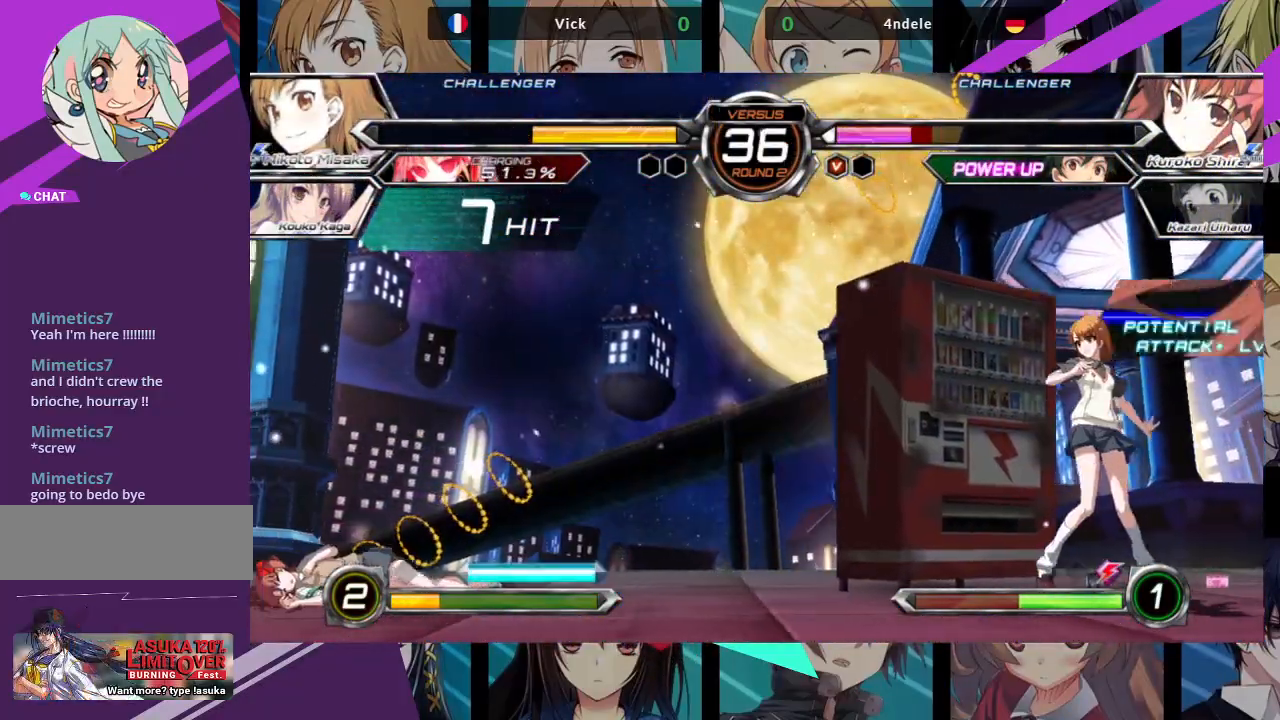
Gameplay with a controller (arcade stick); each line is a JSON object with the inputs held at the frame after it (dt_ms = milliseconds from this image to that frame). "events" lists button and stick changes between this image and that frame as [ms after this image, input, new state], when the widget could be followed in between. Not read: L3 R3.
{"dt_ms": 500, "buttons": [], "left_stick": "center", "events": [[50, "left_stick", "left"], [283, "left_stick", "up-left"], [450, "left_stick", "center"]]}
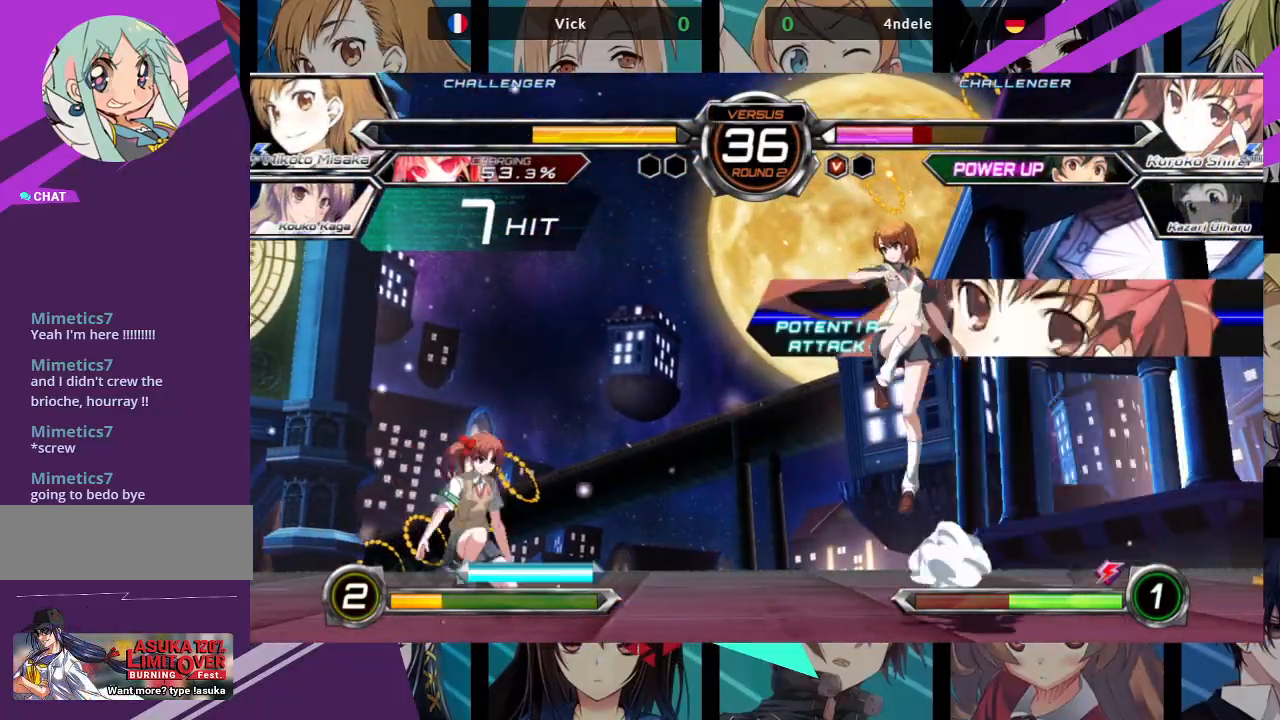
{"dt_ms": 500, "buttons": [], "left_stick": "center", "events": [[217, "TRIANGLE", "down"], [367, "TRIANGLE", "up"]]}
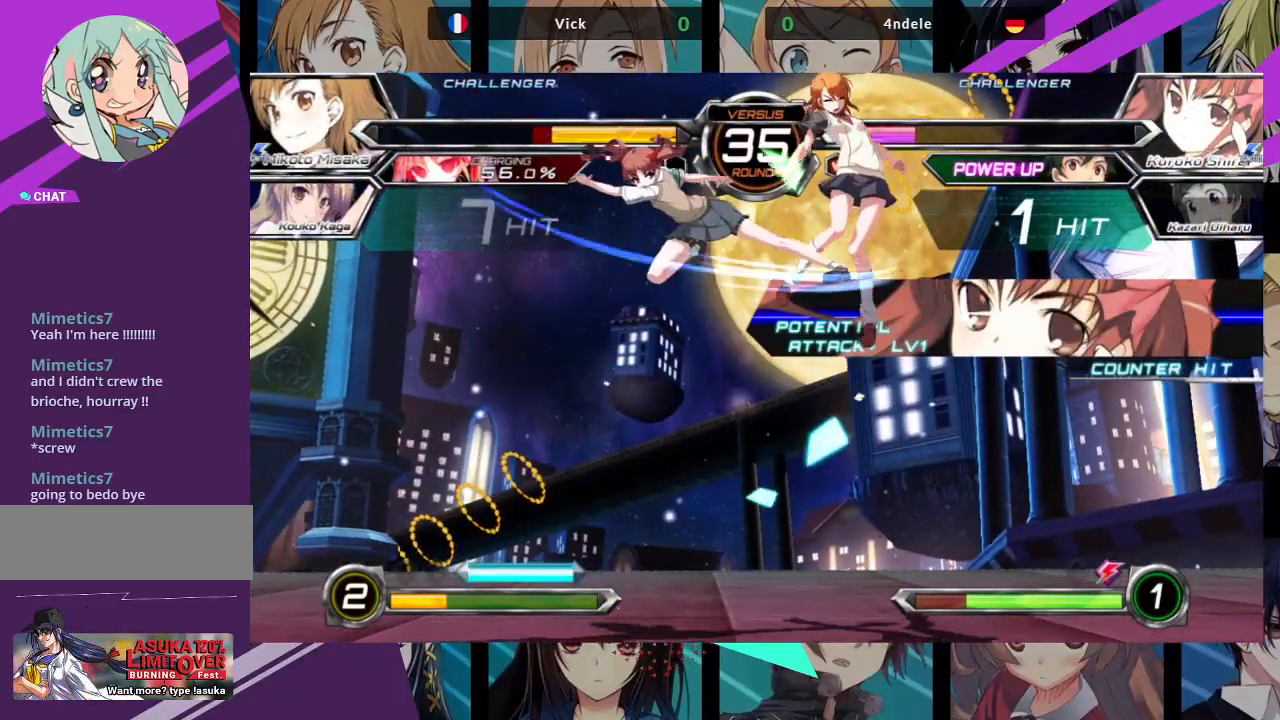
{"dt_ms": 500, "buttons": ["SQUARE"], "left_stick": "right", "events": [[150, "left_stick", "up-left"], [250, "SQUARE", "down"], [300, "left_stick", "right"]]}
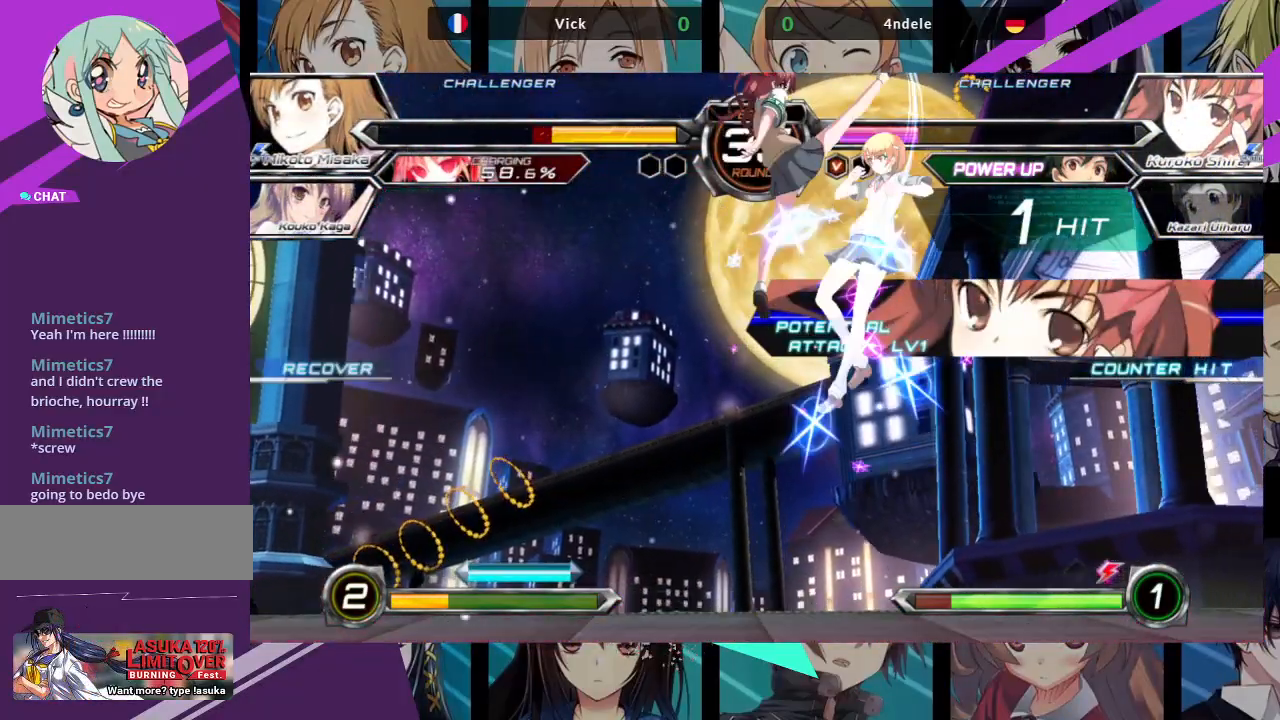
{"dt_ms": 500, "buttons": [], "left_stick": "up-left", "events": [[33, "left_stick", "down-right"], [217, "SQUARE", "up"], [283, "left_stick", "center"], [350, "left_stick", "up-left"]]}
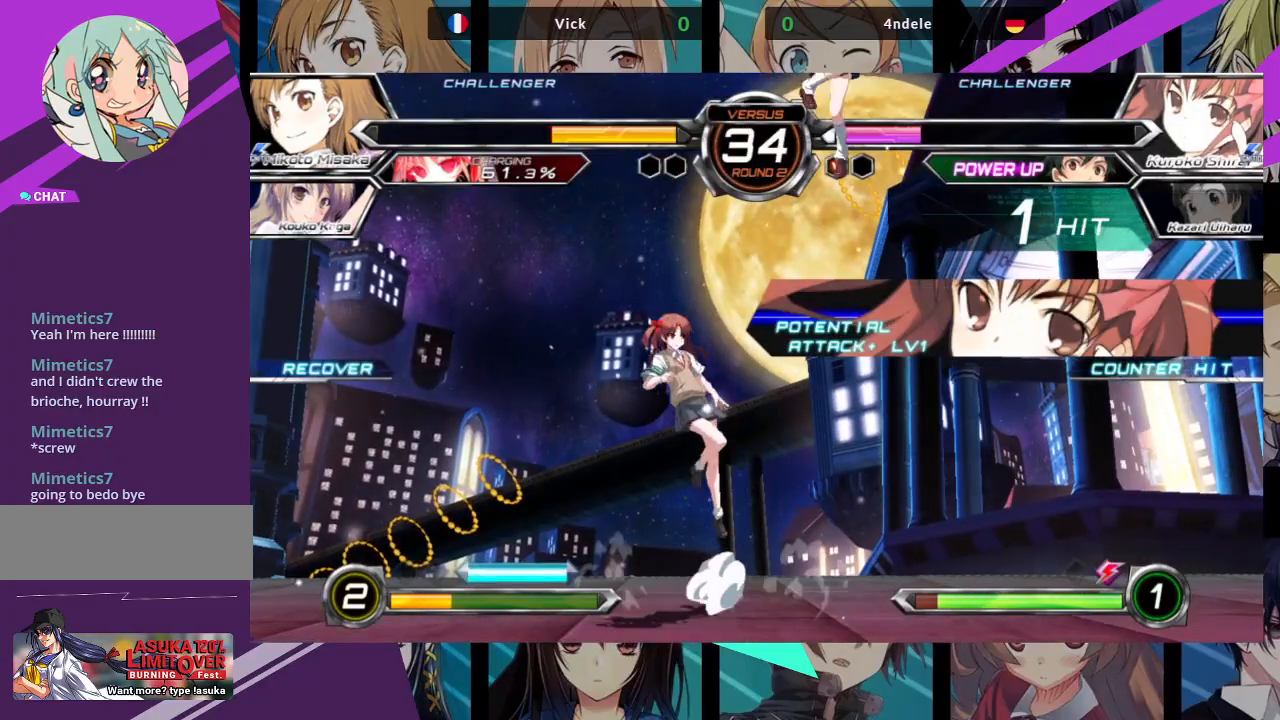
{"dt_ms": 500, "buttons": [], "left_stick": "center", "events": [[100, "left_stick", "center"], [200, "TRIANGLE", "down"], [317, "TRIANGLE", "up"]]}
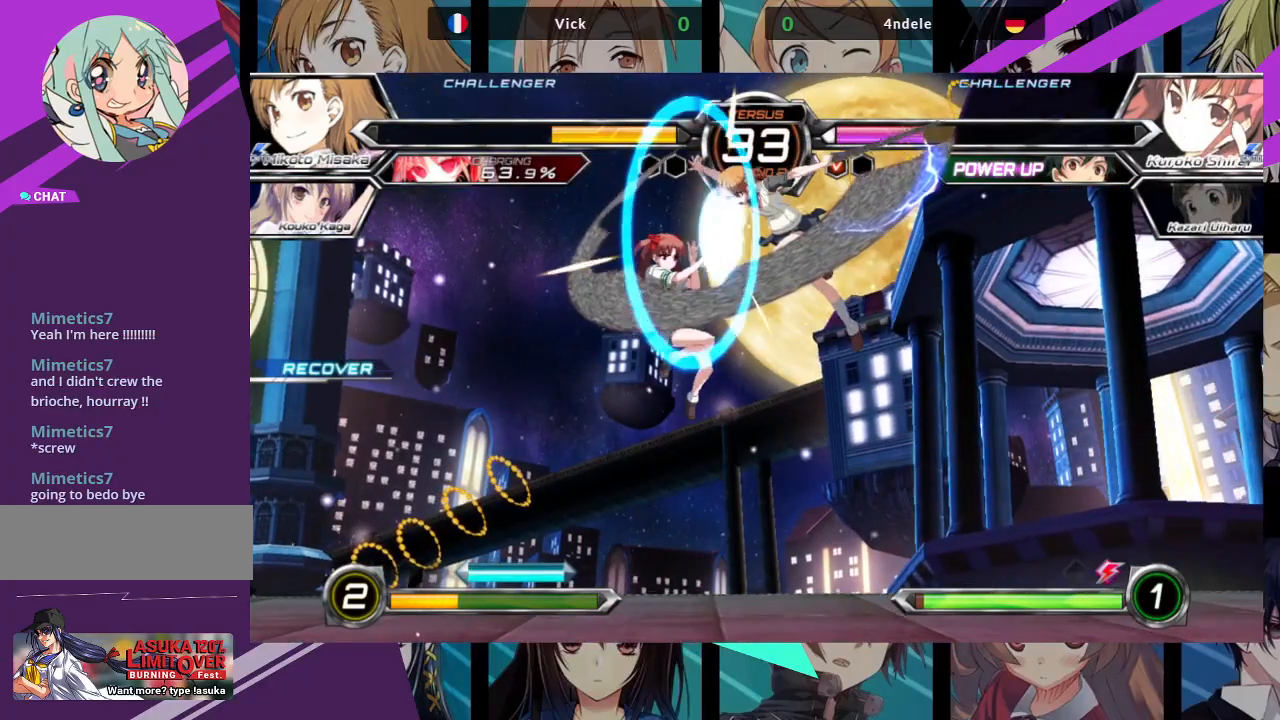
{"dt_ms": 500, "buttons": [], "left_stick": "down-right", "events": [[100, "left_stick", "left"], [217, "left_stick", "up-left"], [450, "left_stick", "down-right"]]}
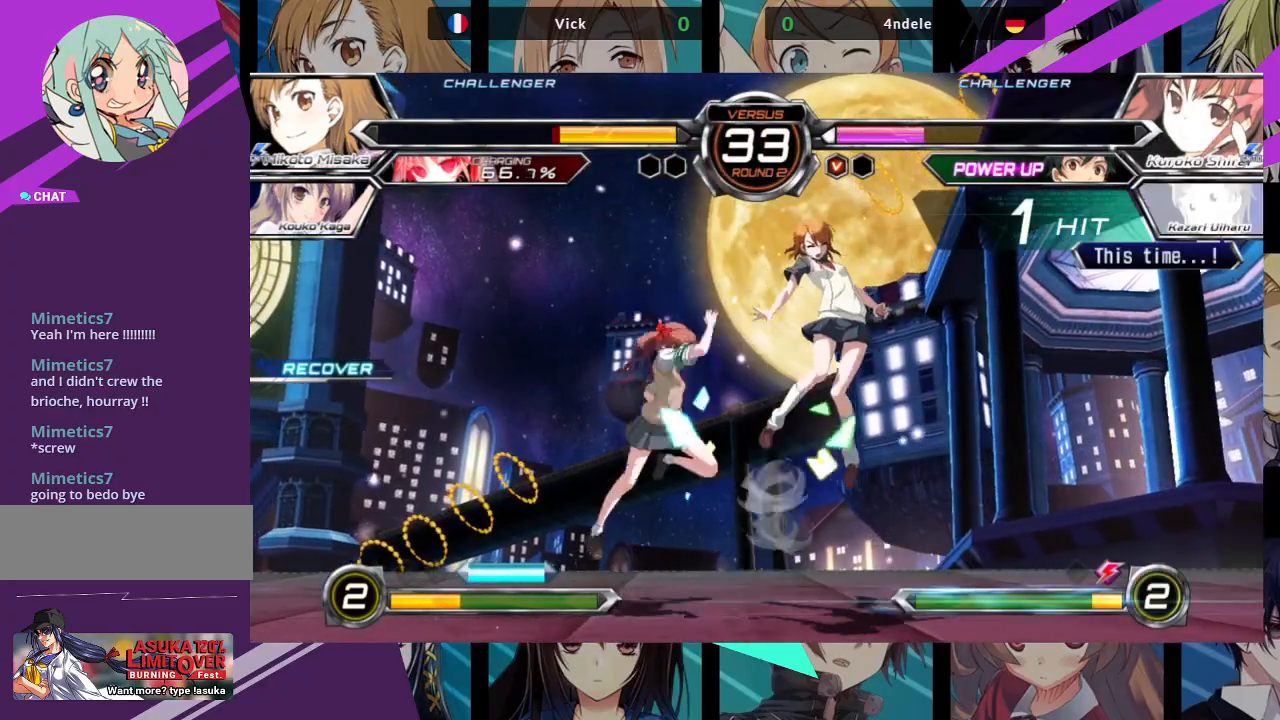
{"dt_ms": 500, "buttons": [], "left_stick": "down-right", "events": [[317, "SQUARE", "down"], [500, "SQUARE", "up"]]}
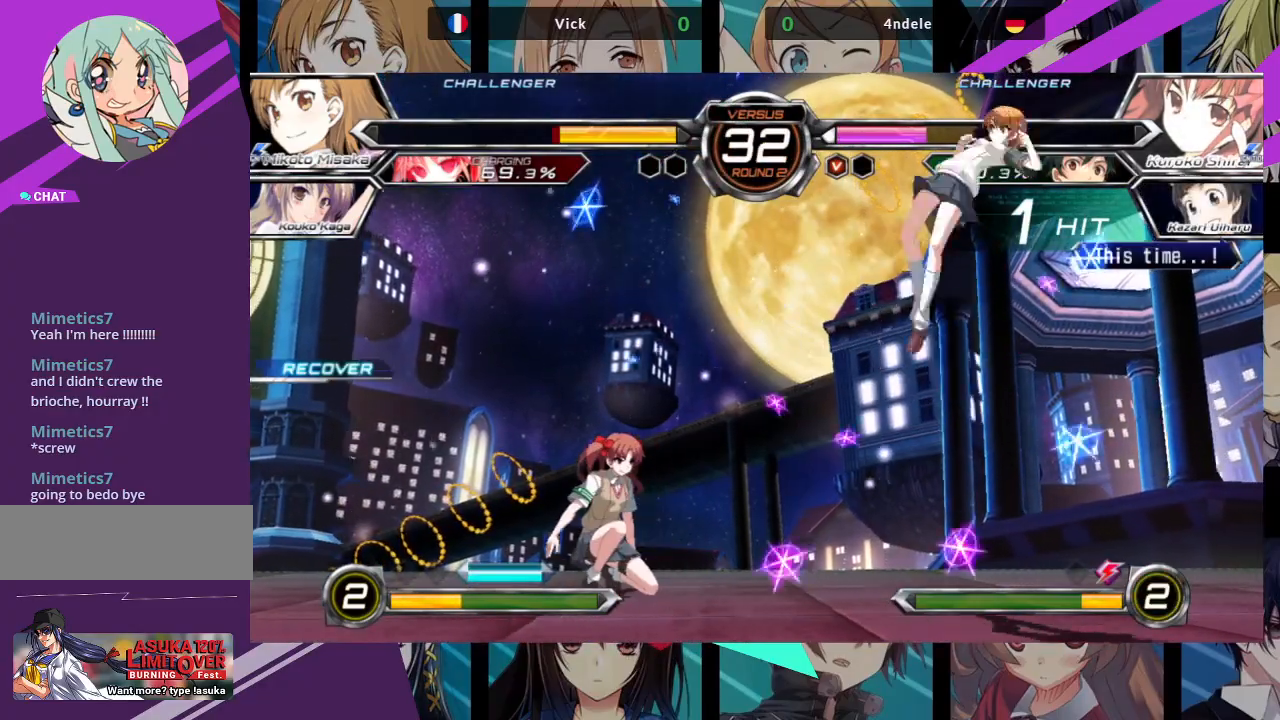
{"dt_ms": 500, "buttons": [], "left_stick": "up-left", "events": [[250, "left_stick", "up-left"]]}
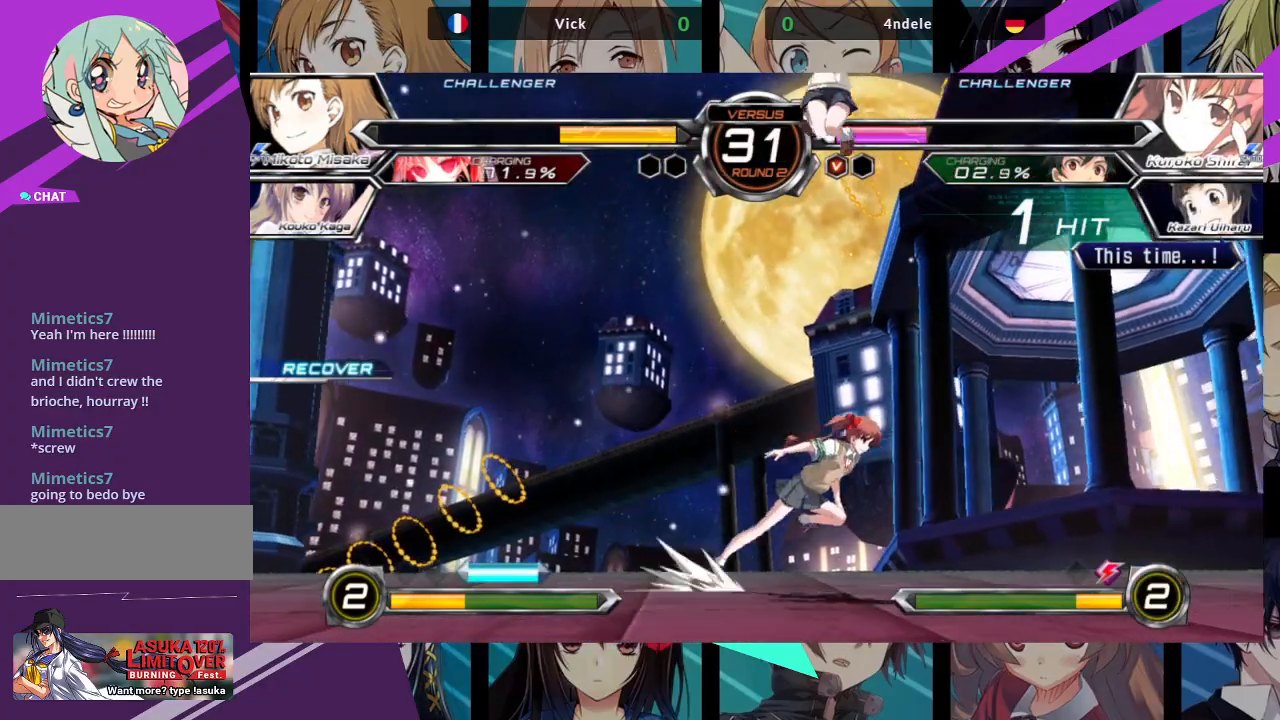
{"dt_ms": 500, "buttons": [], "left_stick": "left", "events": [[67, "left_stick", "center"], [400, "left_stick", "left"]]}
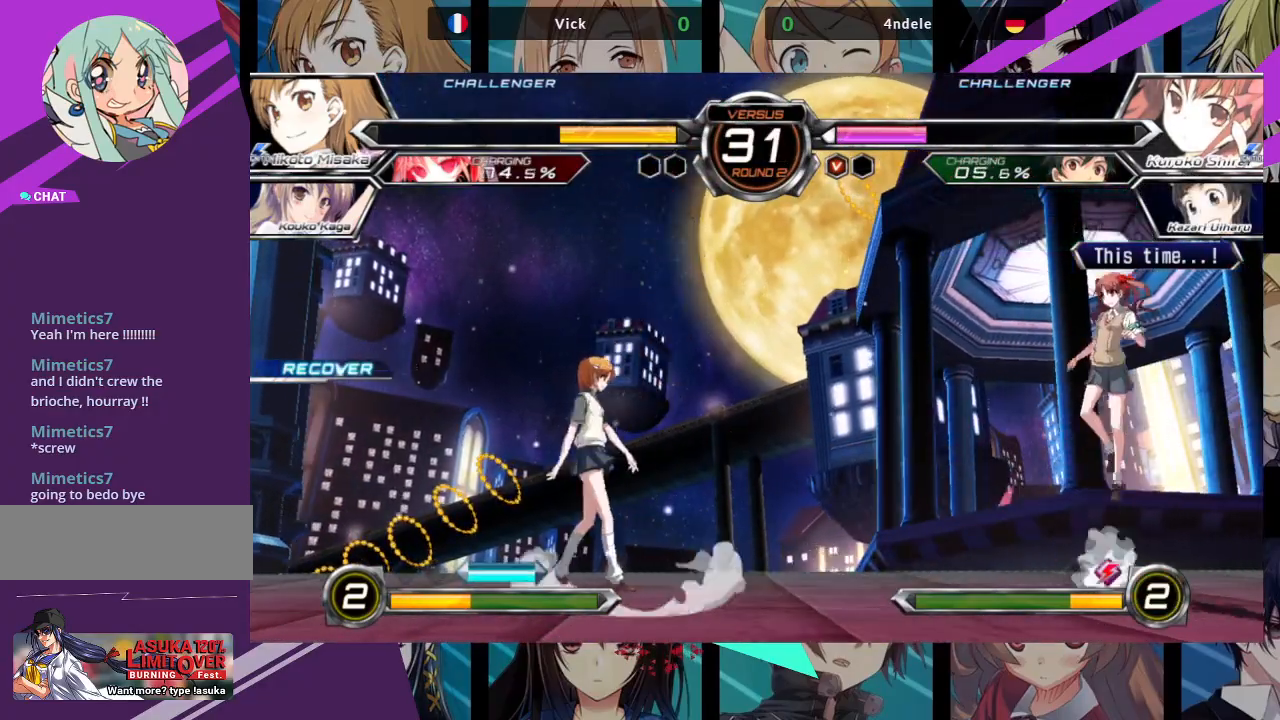
{"dt_ms": 1000, "buttons": [], "left_stick": "center"}
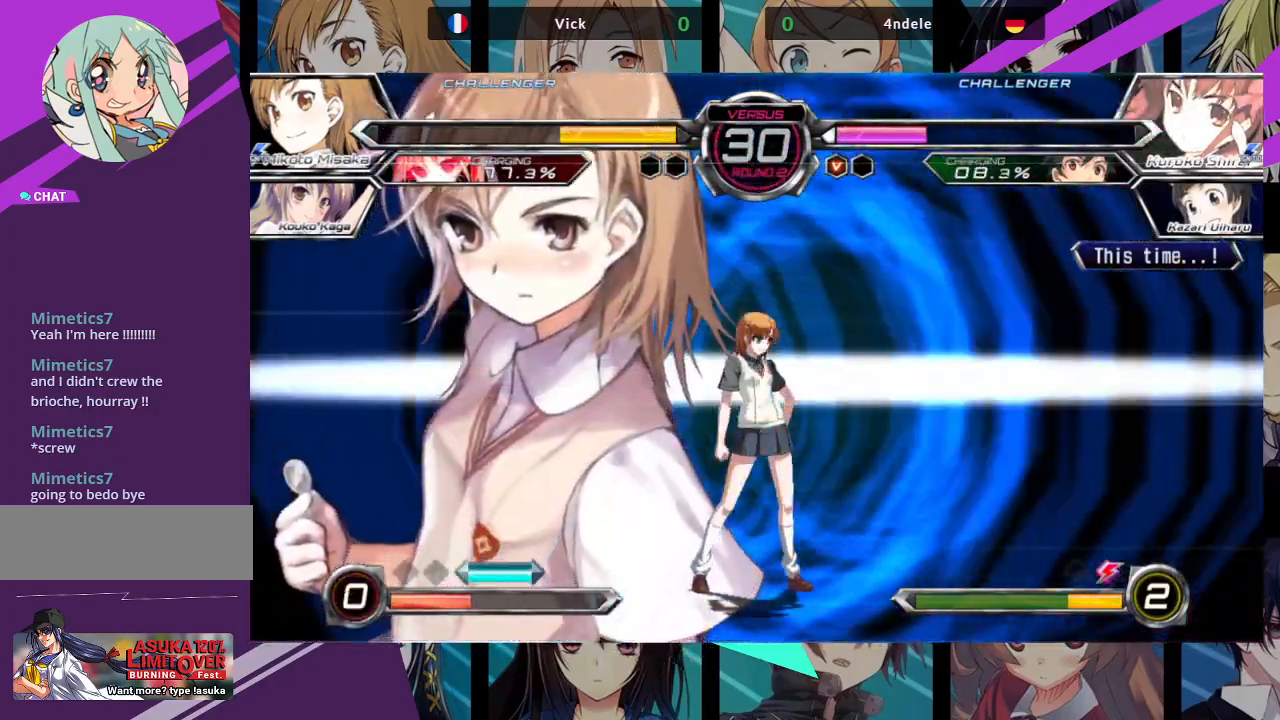
{"dt_ms": 500, "buttons": [], "left_stick": "center", "events": []}
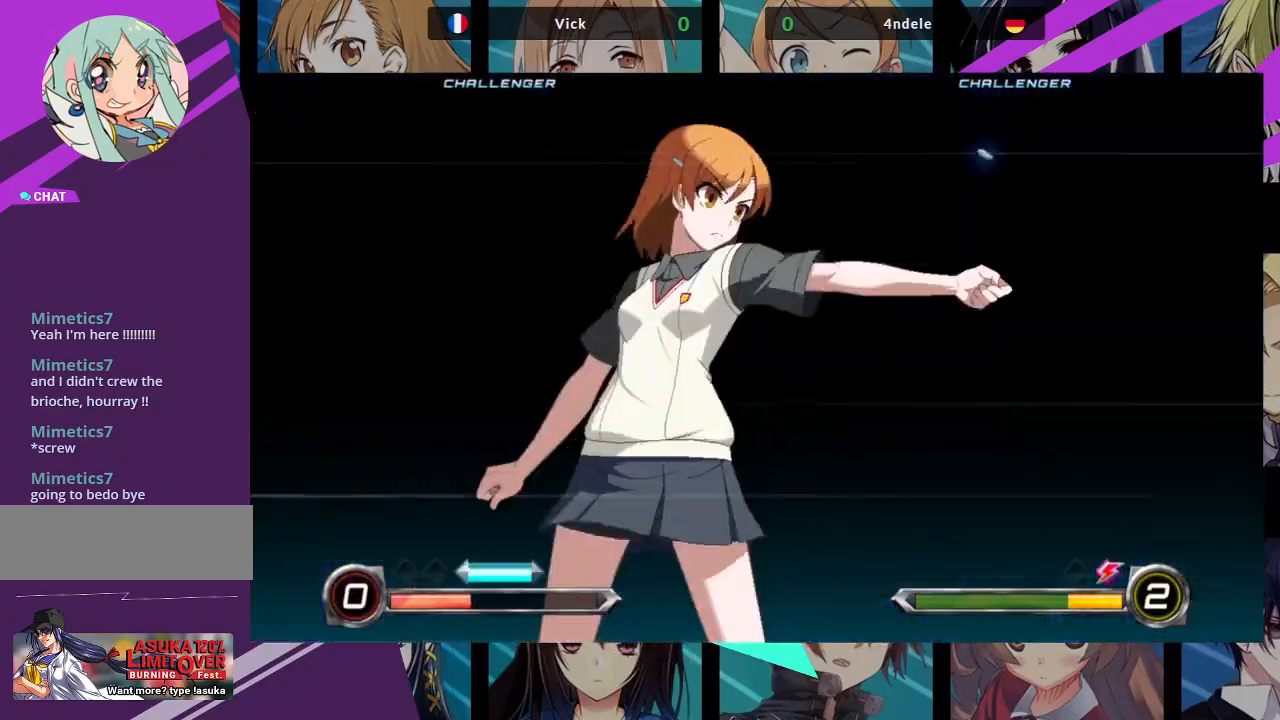
{"dt_ms": 500, "buttons": [], "left_stick": "center", "events": []}
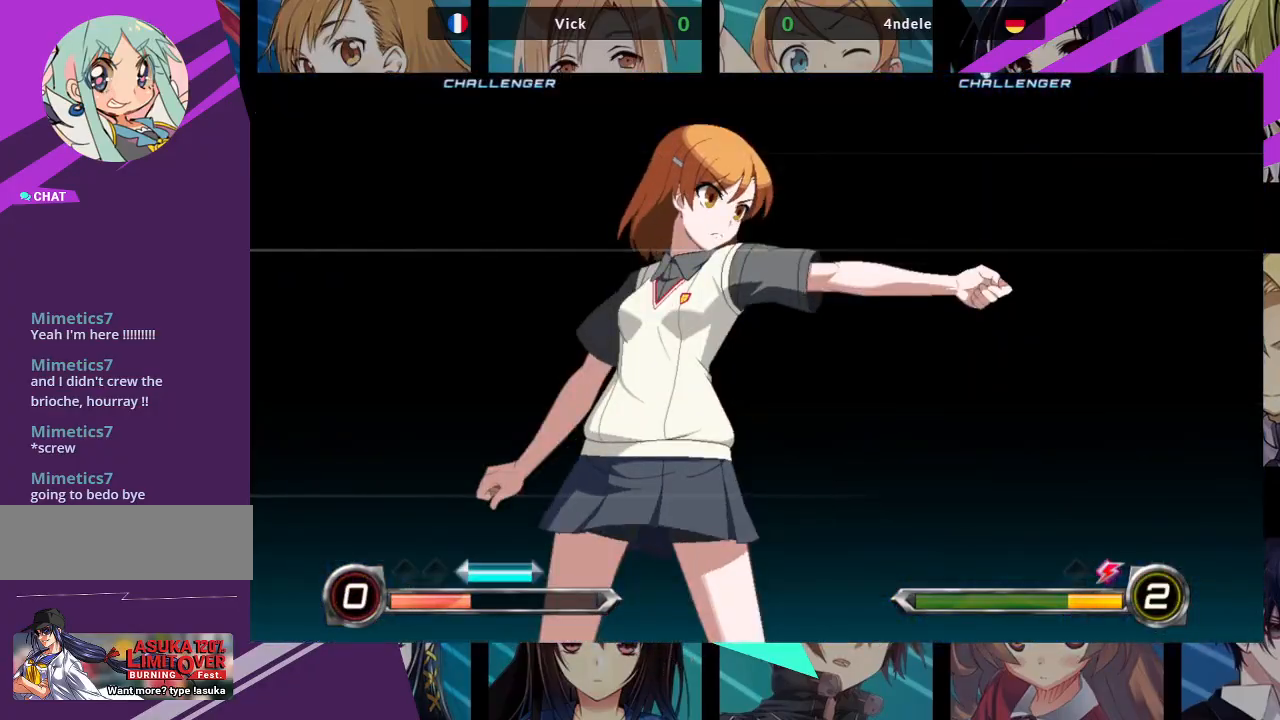
{"dt_ms": 500, "buttons": [], "left_stick": "right", "events": [[250, "left_stick", "right"], [333, "CROSS", "down"], [450, "CROSS", "up"]]}
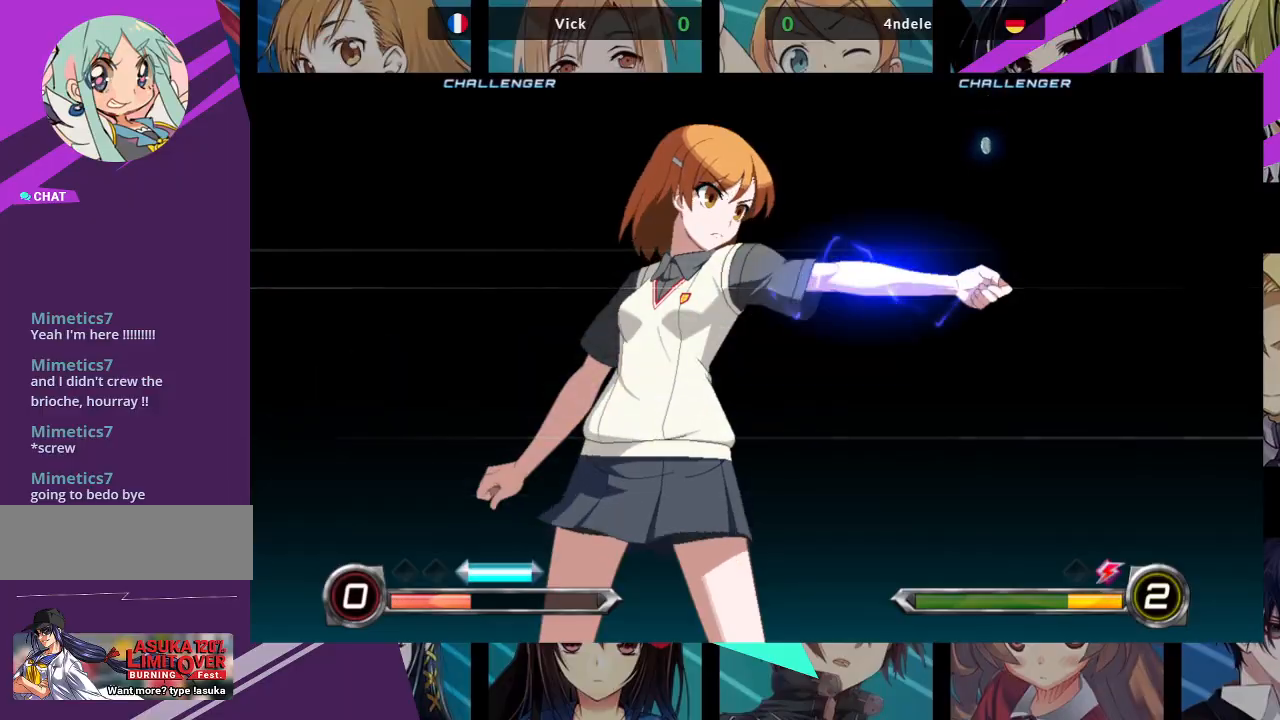
{"dt_ms": 500, "buttons": [], "left_stick": "right", "events": [[250, "CROSS", "down"], [333, "CROSS", "up"]]}
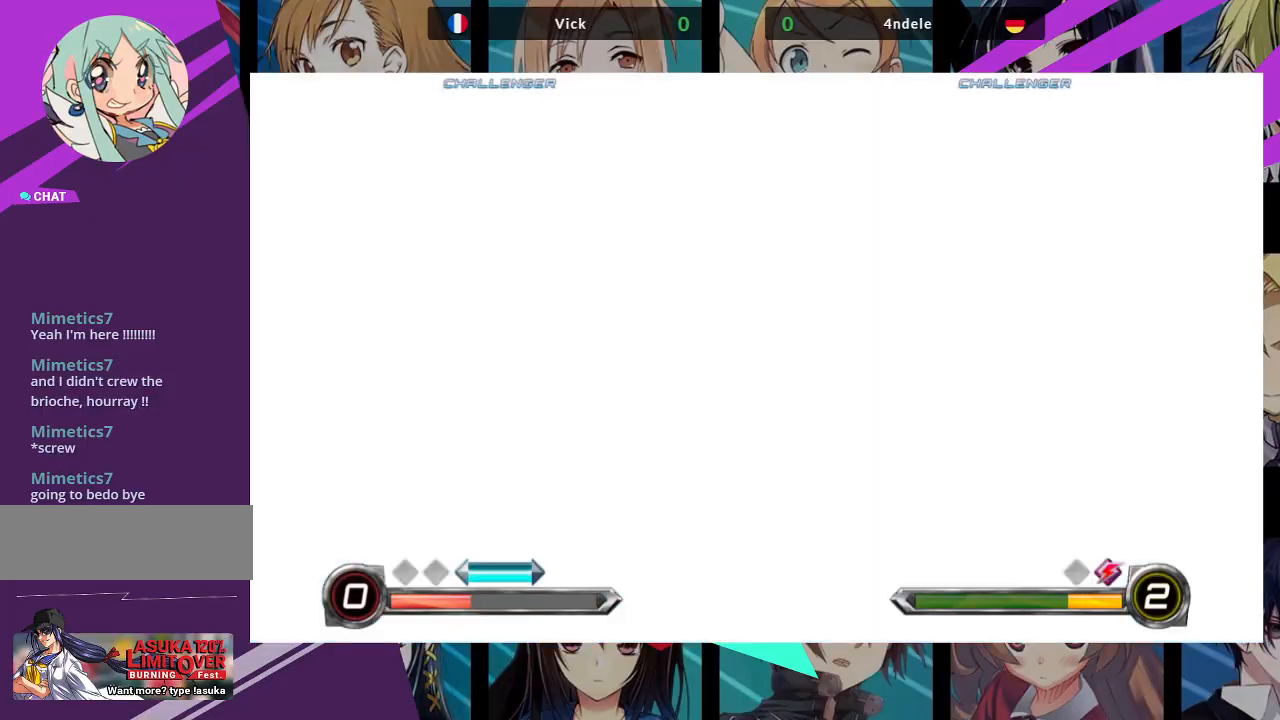
{"dt_ms": 500, "buttons": [], "left_stick": "right", "events": [[183, "CROSS", "down"], [283, "CROSS", "up"]]}
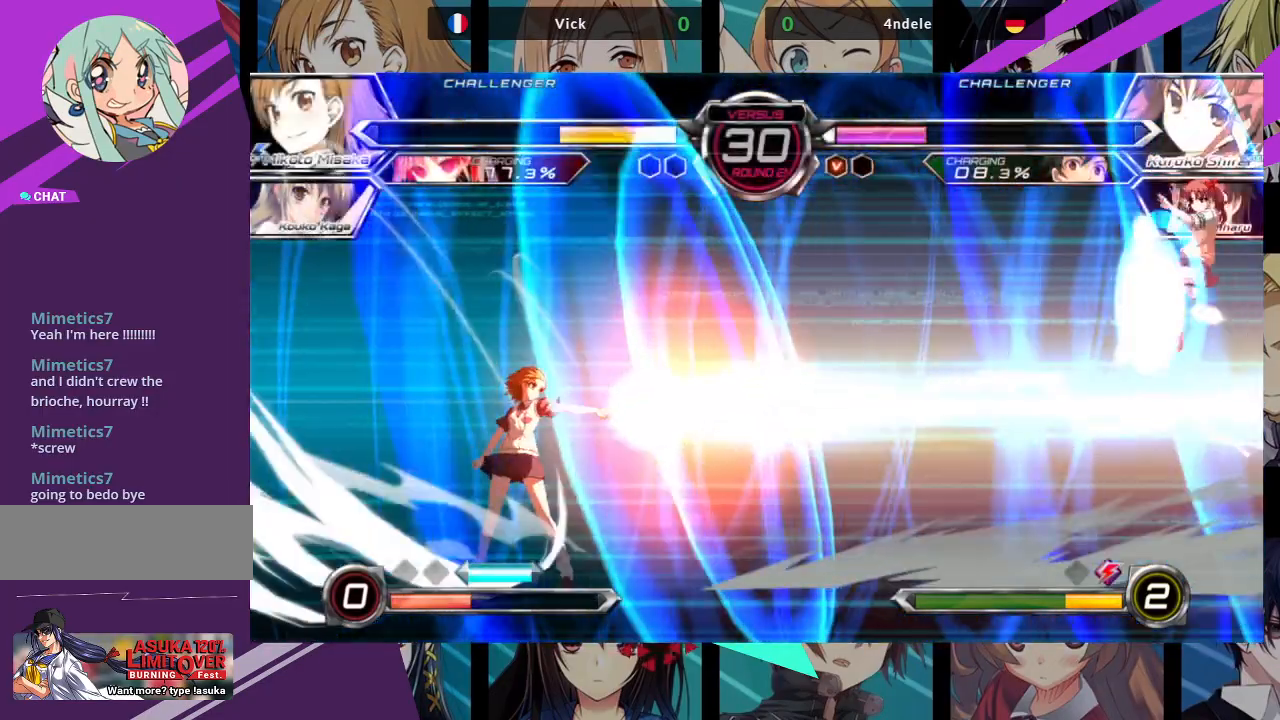
{"dt_ms": 500, "buttons": [], "left_stick": "center", "events": [[367, "left_stick", "center"]]}
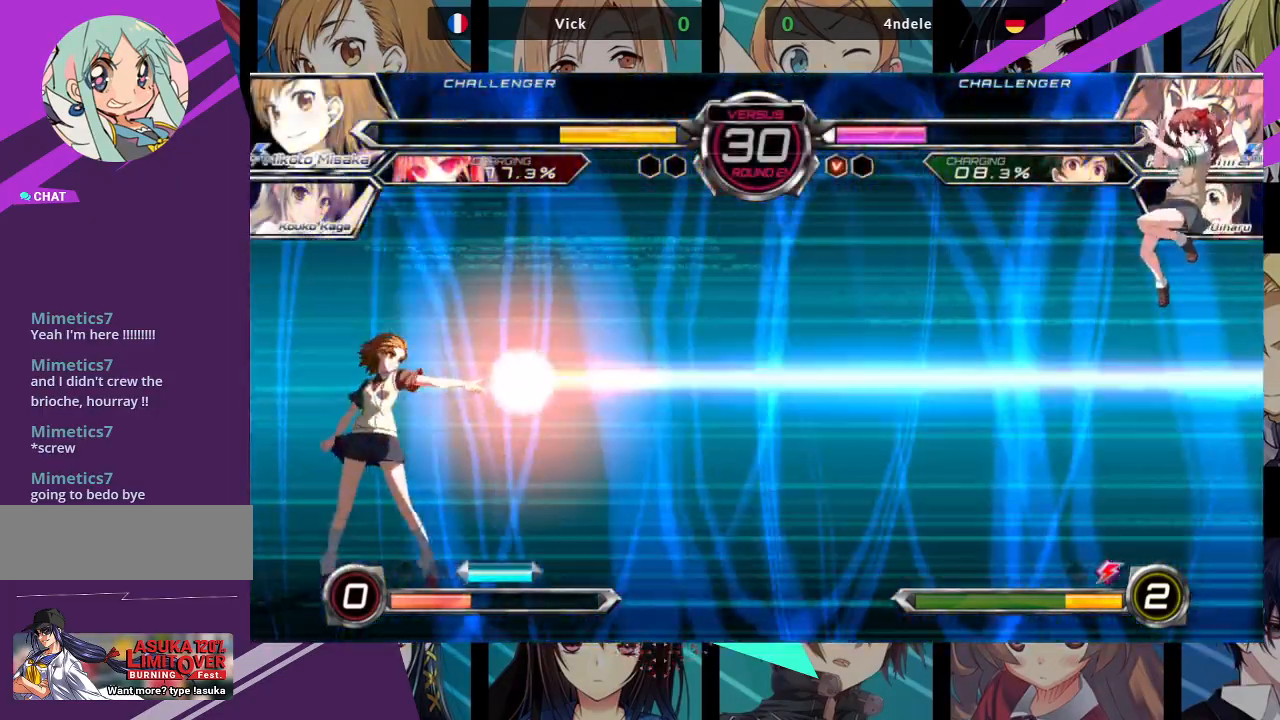
{"dt_ms": 500, "buttons": [], "left_stick": "left", "events": [[433, "left_stick", "left"]]}
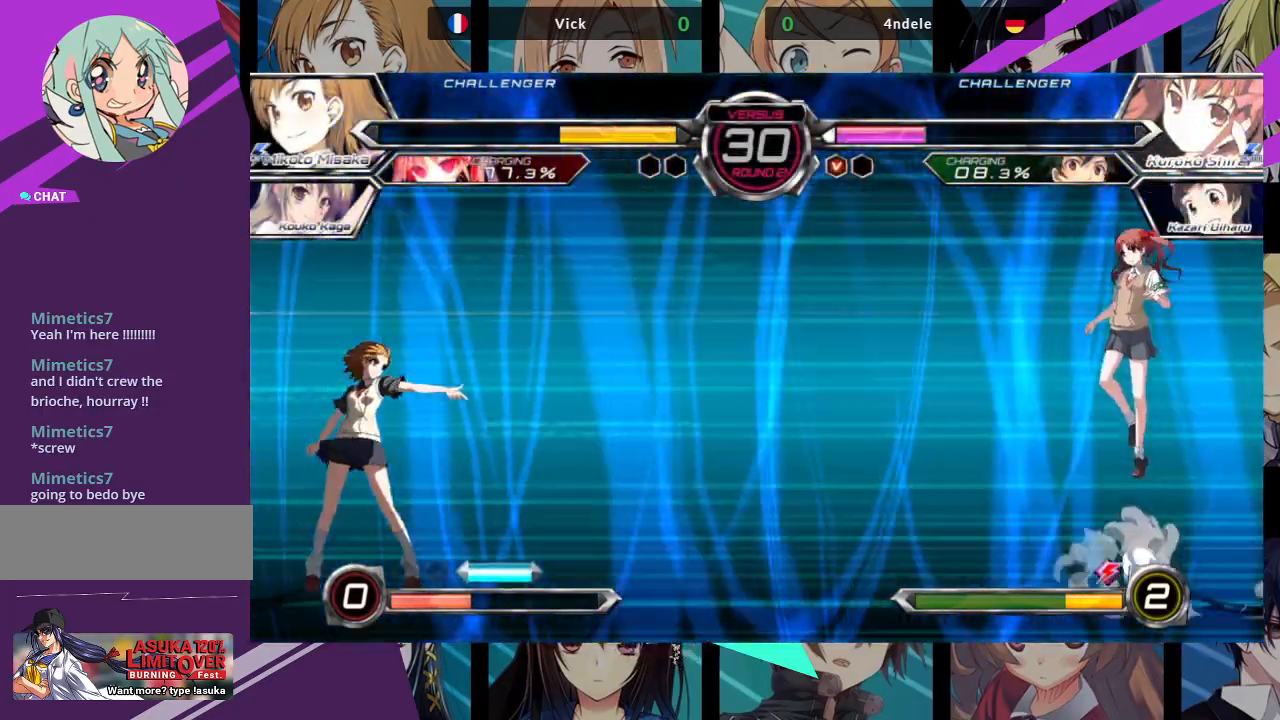
{"dt_ms": 500, "buttons": [], "left_stick": "left", "events": [[17, "left_stick", "down-left"], [283, "left_stick", "left"]]}
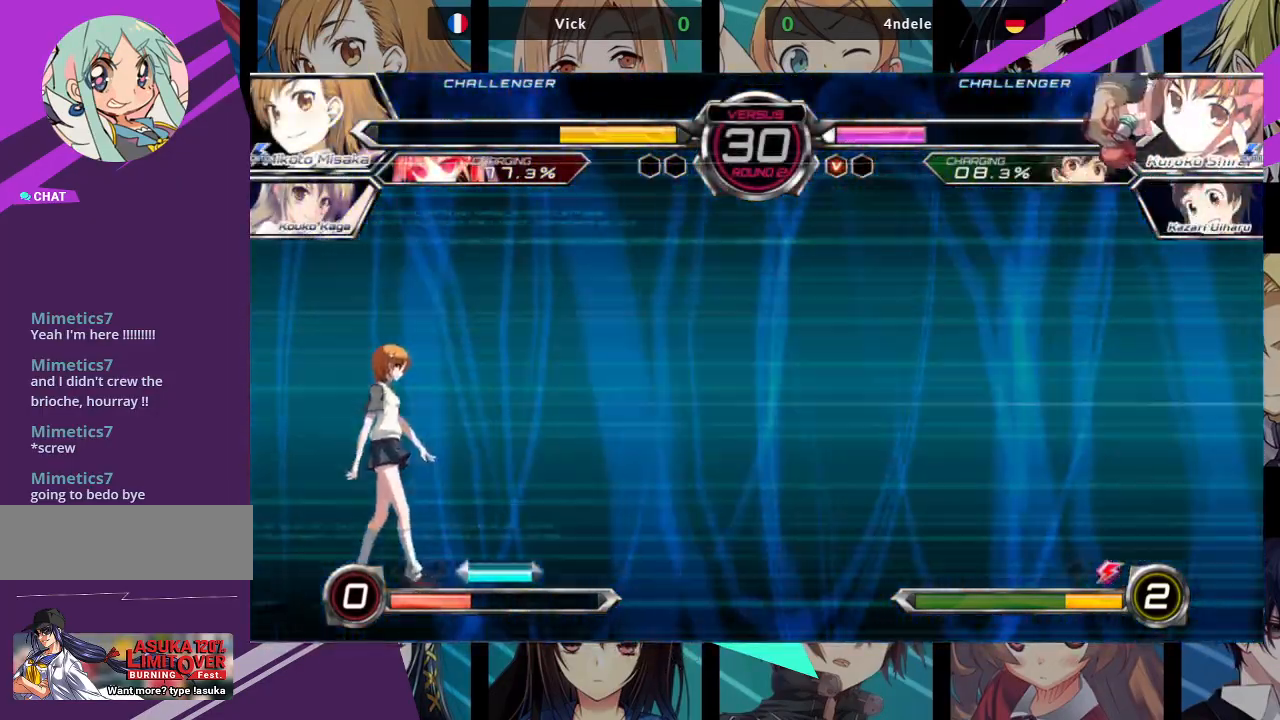
{"dt_ms": 500, "buttons": [], "left_stick": "left", "events": [[167, "left_stick", "right"], [200, "CROSS", "down"], [300, "CROSS", "up"], [350, "left_stick", "center"], [400, "left_stick", "left"]]}
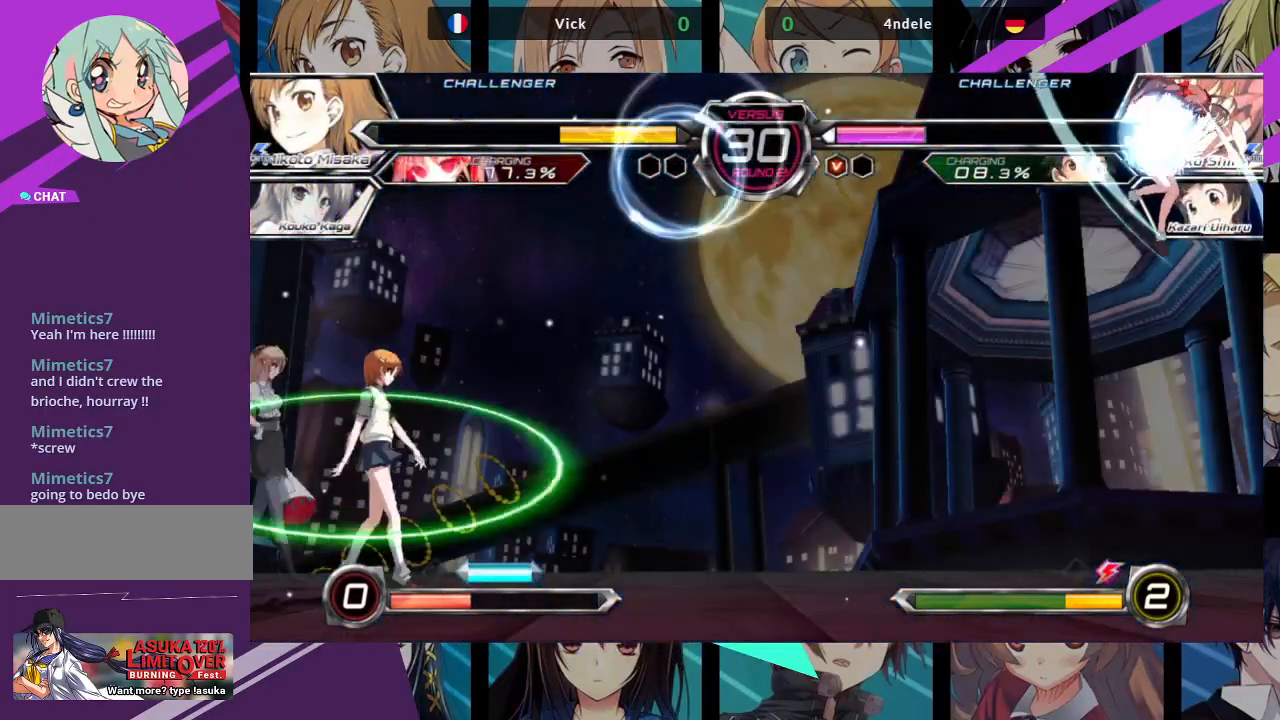
{"dt_ms": 500, "buttons": [], "left_stick": "left", "events": []}
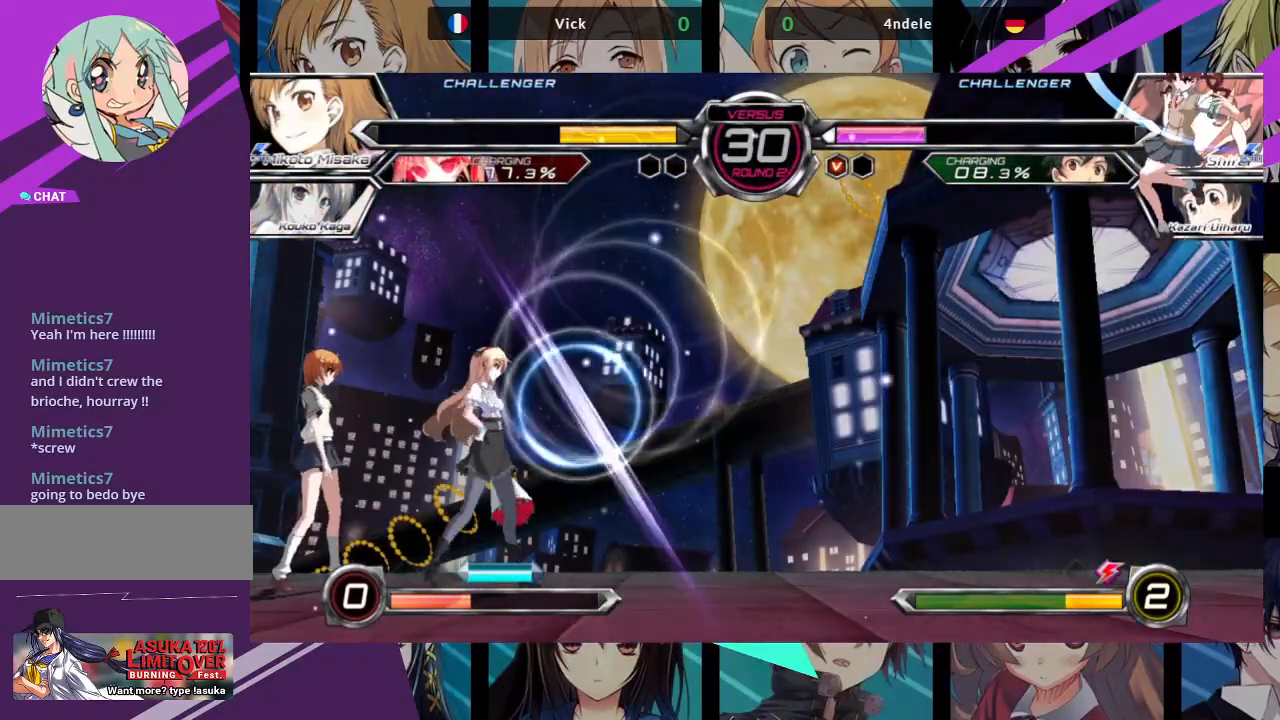
{"dt_ms": 500, "buttons": [], "left_stick": "right", "events": [[500, "left_stick", "right"]]}
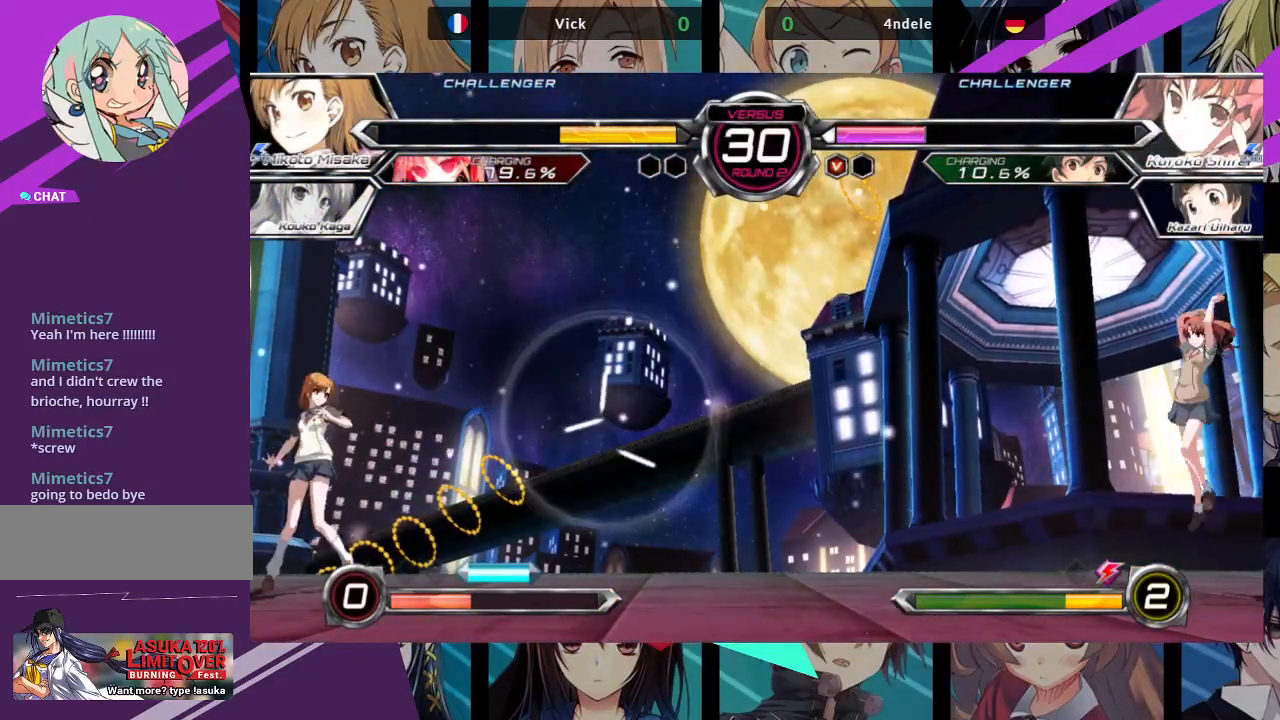
{"dt_ms": 500, "buttons": [], "left_stick": "up-right", "events": [[100, "left_stick", "center"], [167, "left_stick", "right"], [483, "left_stick", "up-right"]]}